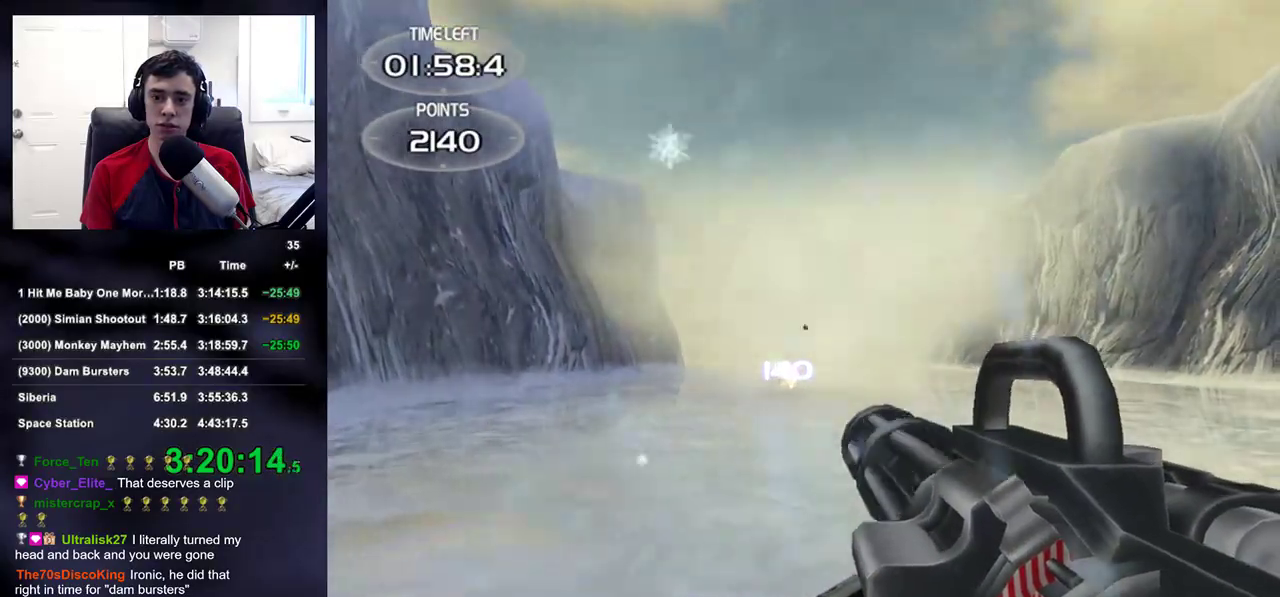
Gameplay with a controller (PlayStation layout); each line is a JSON object with the inputs held at the frame after it (dt_ms = milliseconds from this image to that frame). "events" lists button and stick changes between this image and that frame as [ms after this image, input, new state], when the widget could be followed in between.
{"dt_ms": 500, "buttons": [], "left_stick": "center", "right_stick": "center", "events": [[17, "R2", "down"], [117, "left_stick", "left"], [133, "R2", "up"], [300, "R2", "down"], [317, "left_stick", "center"], [417, "R2", "up"]]}
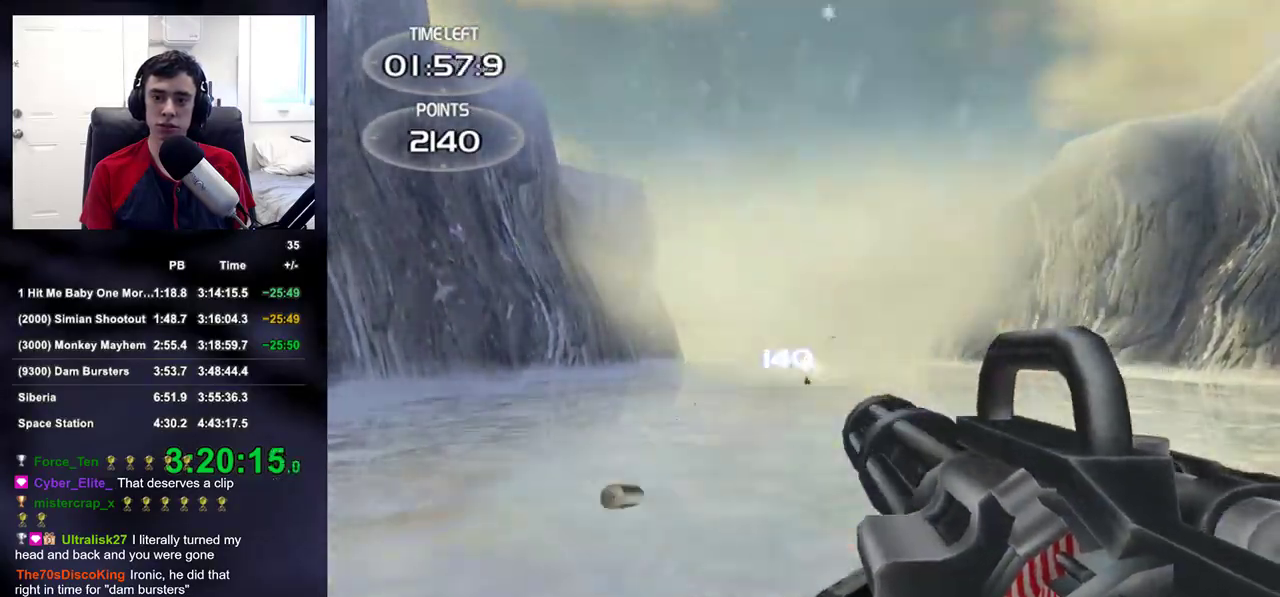
{"dt_ms": 500, "buttons": [], "left_stick": "center", "right_stick": "center", "events": [[33, "R2", "down"], [150, "R2", "up"], [300, "left_stick", "right"], [400, "left_stick", "center"], [400, "right_stick", "up"], [500, "right_stick", "center"]]}
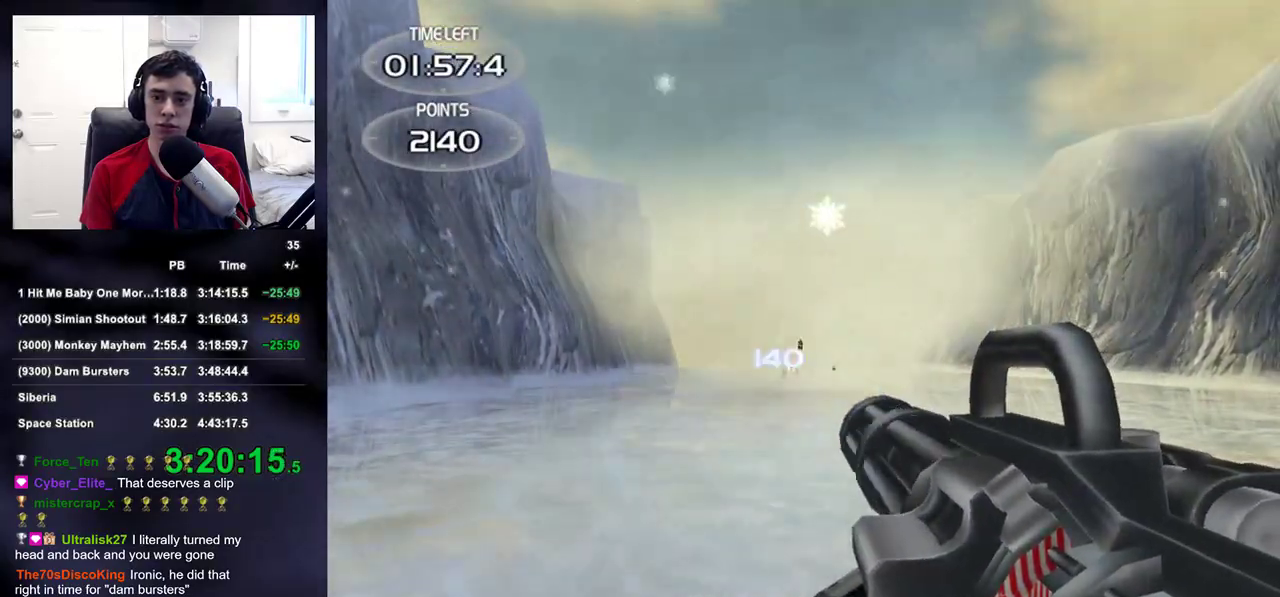
{"dt_ms": 500, "buttons": ["L2", "R2"], "left_stick": "center", "right_stick": "center", "events": [[83, "L2", "down"], [100, "right_stick", "up"], [183, "right_stick", "center"], [367, "R2", "down"]]}
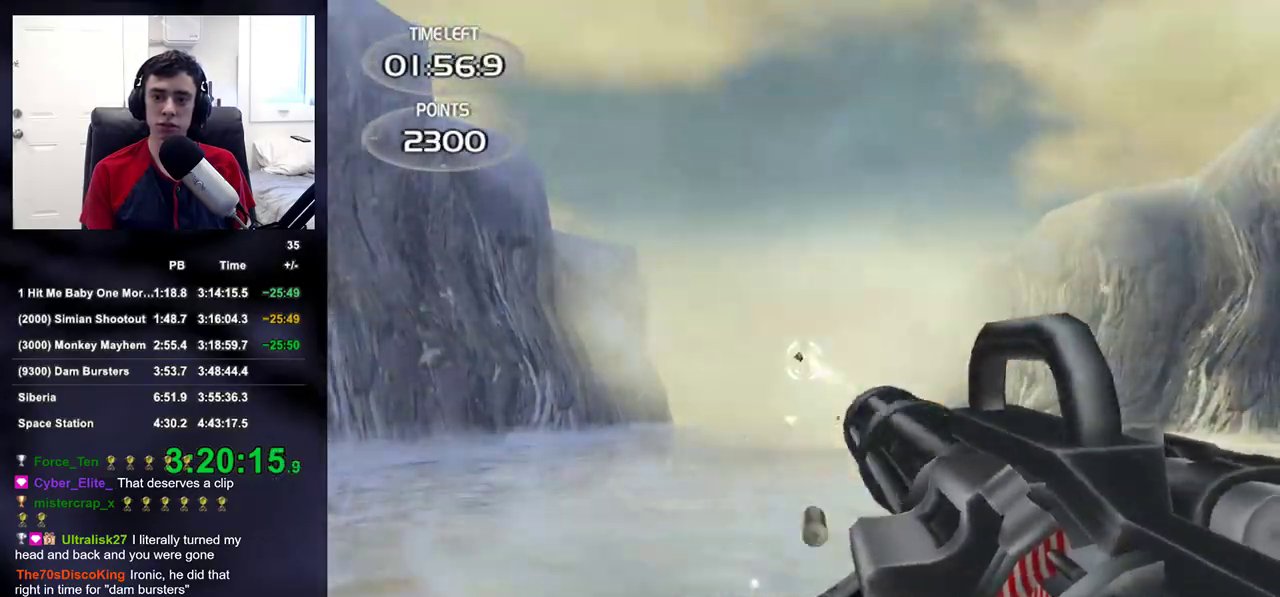
{"dt_ms": 500, "buttons": ["L2", "R2"], "left_stick": "center", "right_stick": "up", "events": [[50, "right_stick", "up"]]}
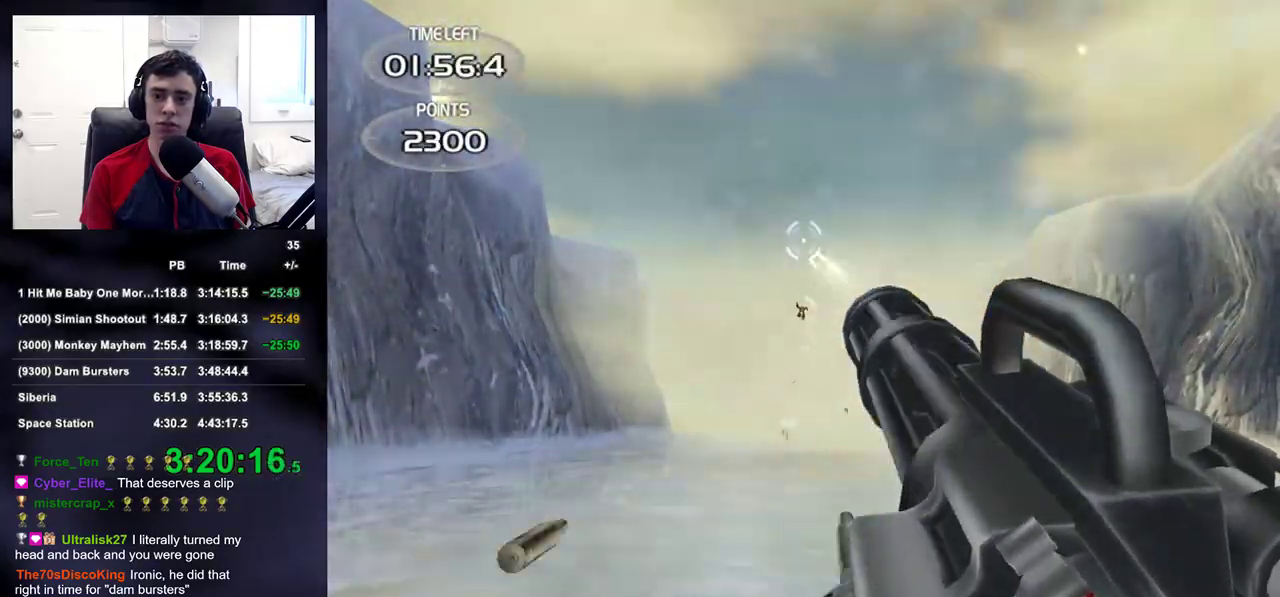
{"dt_ms": 500, "buttons": ["R2"], "left_stick": "right", "right_stick": "center", "events": [[483, "right_stick", "center"], [500, "L2", "up"], [500, "left_stick", "right"]]}
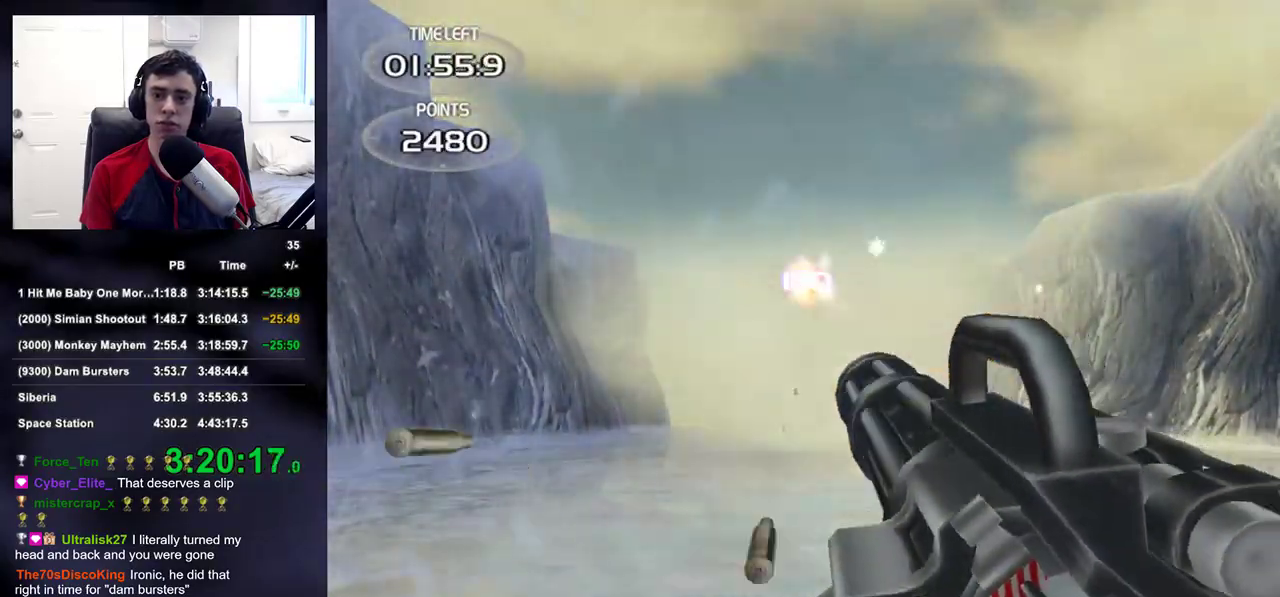
{"dt_ms": 500, "buttons": ["R2"], "left_stick": "up-right", "right_stick": "center", "events": [[17, "R2", "up"], [17, "right_stick", "down-right"], [50, "left_stick", "up-right"], [167, "right_stick", "center"], [433, "right_stick", "down"], [467, "R2", "down"], [483, "right_stick", "center"]]}
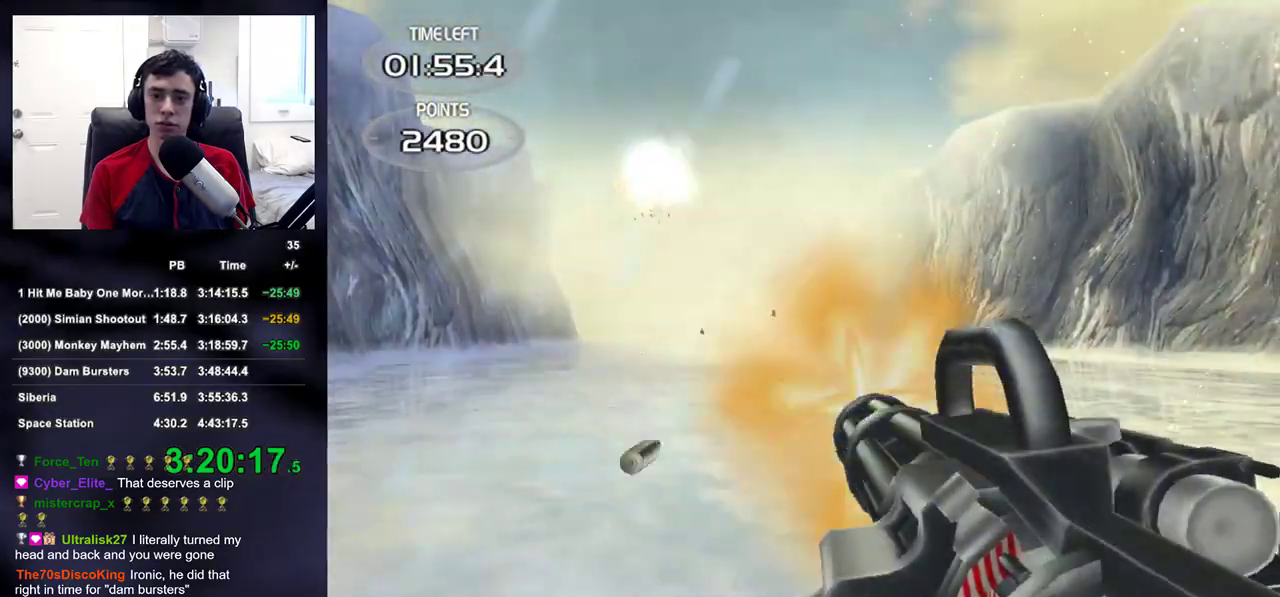
{"dt_ms": 500, "buttons": ["R2"], "left_stick": "left", "right_stick": "center", "events": [[267, "left_stick", "center"], [467, "left_stick", "left"]]}
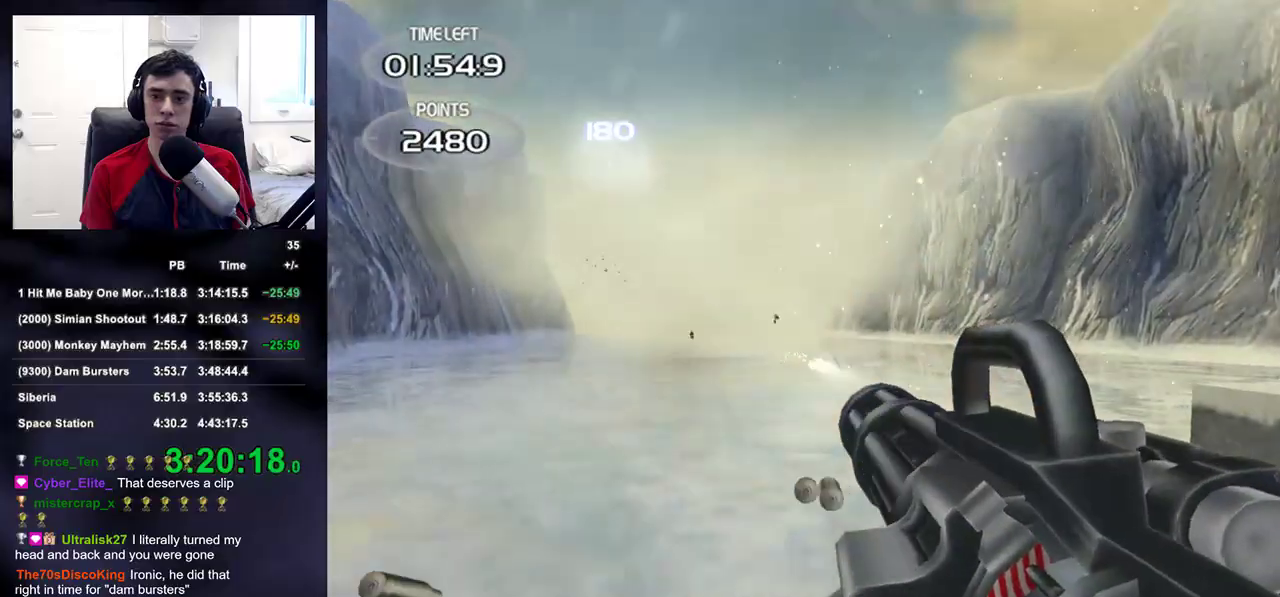
{"dt_ms": 500, "buttons": ["L2", "R2"], "left_stick": "up-right", "right_stick": "up", "events": [[50, "left_stick", "center"], [300, "right_stick", "up"], [317, "L2", "down"], [367, "left_stick", "up-right"]]}
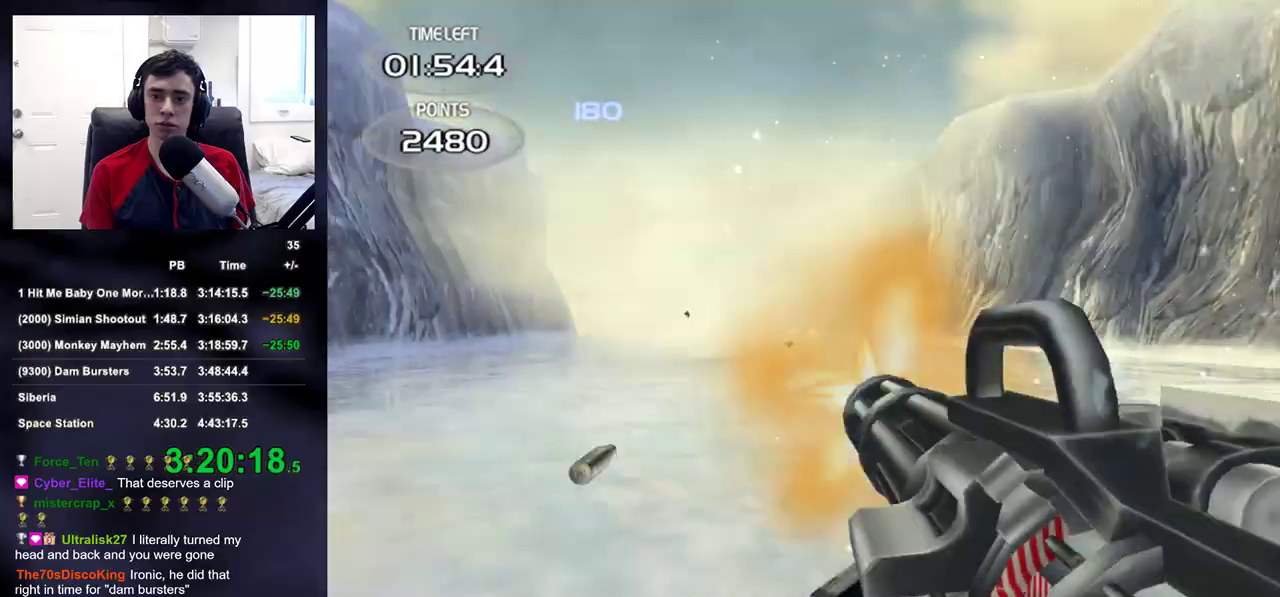
{"dt_ms": 500, "buttons": [], "left_stick": "left", "right_stick": "up-left", "events": [[133, "left_stick", "center"], [183, "L2", "up"], [233, "left_stick", "left"], [417, "R2", "up"], [433, "right_stick", "up-left"]]}
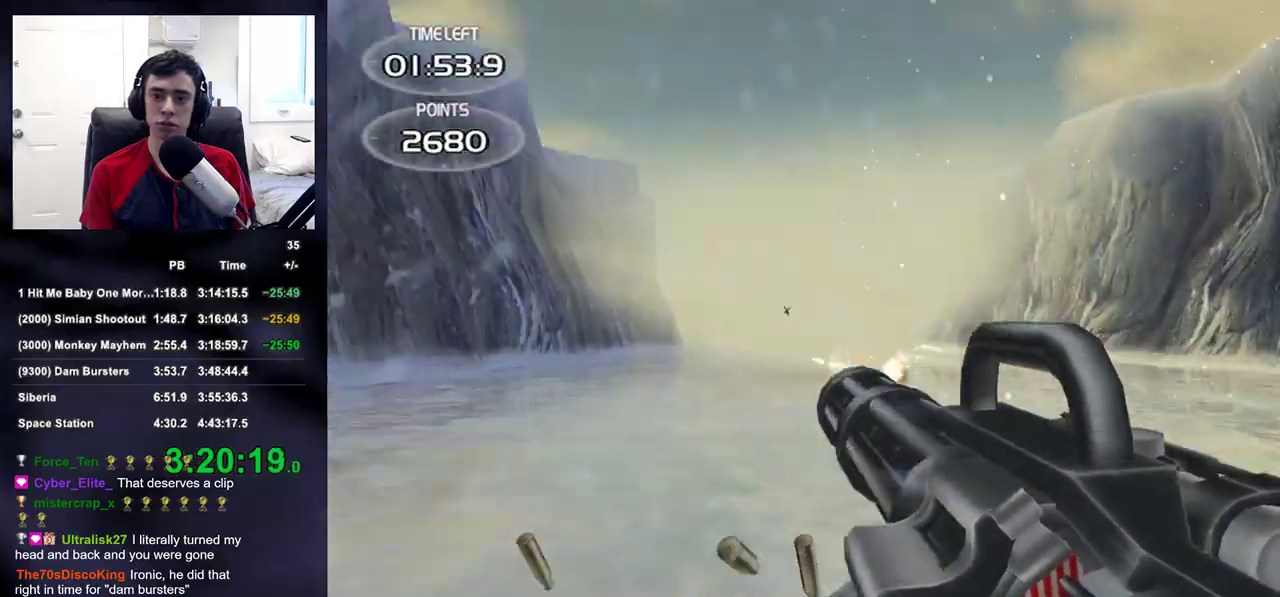
{"dt_ms": 500, "buttons": ["L2"], "left_stick": "right", "right_stick": "down", "events": [[50, "left_stick", "center"], [50, "right_stick", "center"], [100, "left_stick", "up-right"], [183, "right_stick", "up"], [233, "left_stick", "center"], [267, "right_stick", "center"], [333, "L2", "down"], [450, "right_stick", "down"], [467, "left_stick", "right"]]}
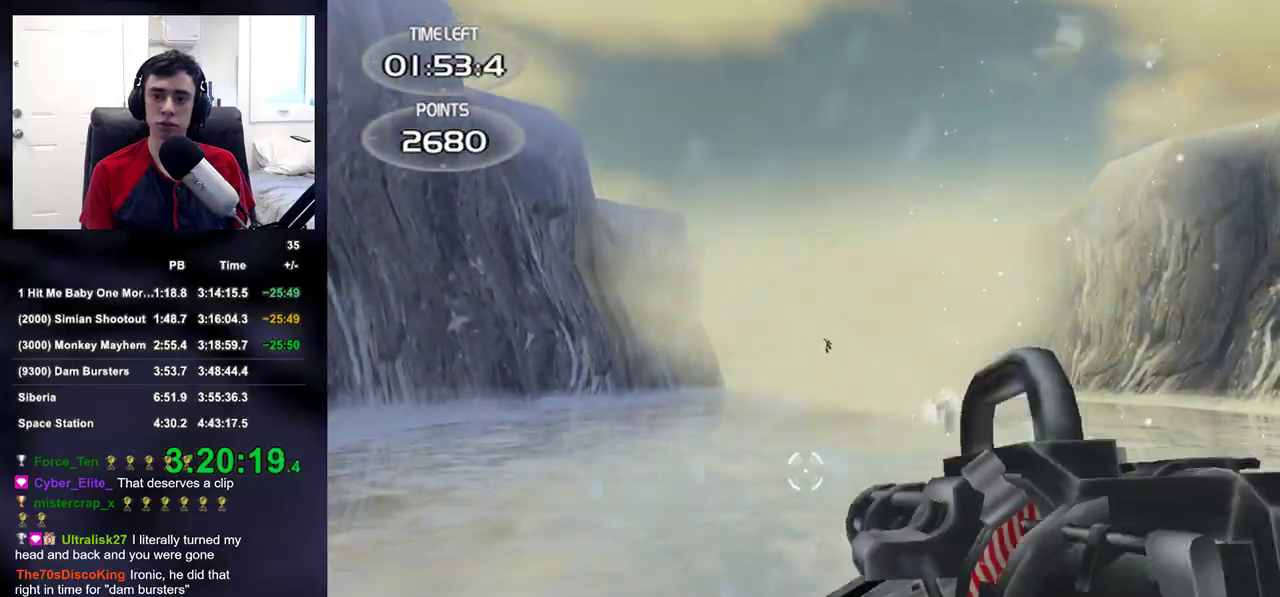
{"dt_ms": 500, "buttons": ["L2", "R2"], "left_stick": "center", "right_stick": "up"}
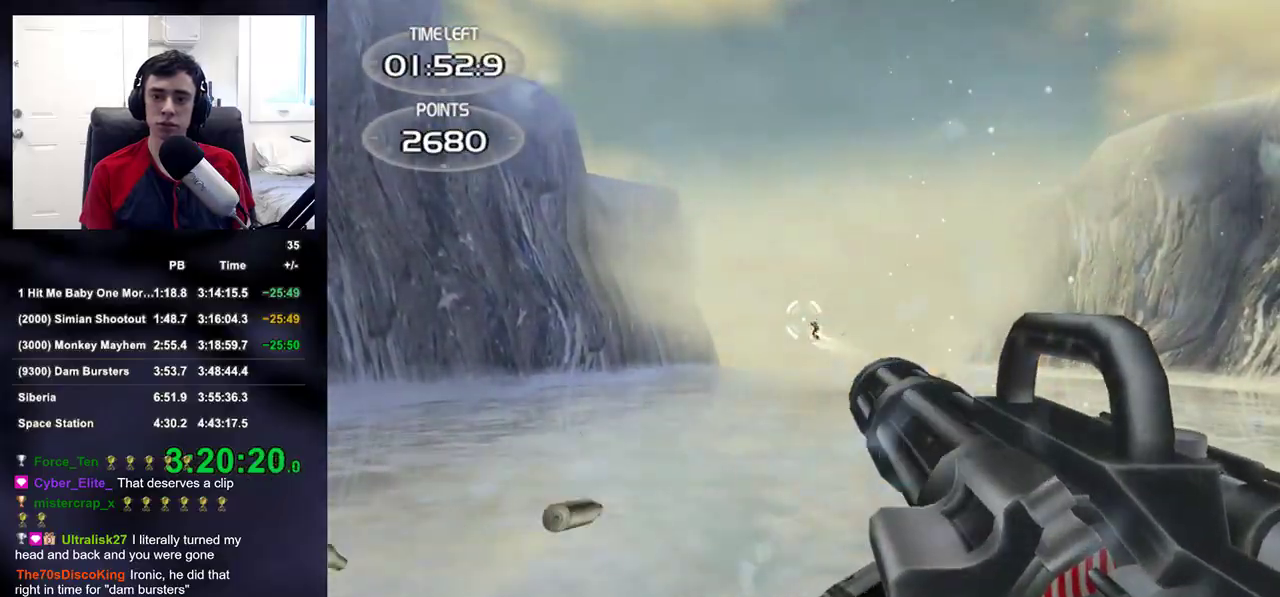
{"dt_ms": 500, "buttons": ["L2", "R2"], "left_stick": "center", "right_stick": "up-right", "events": [[233, "right_stick", "up-right"], [350, "left_stick", "left"], [433, "left_stick", "center"]]}
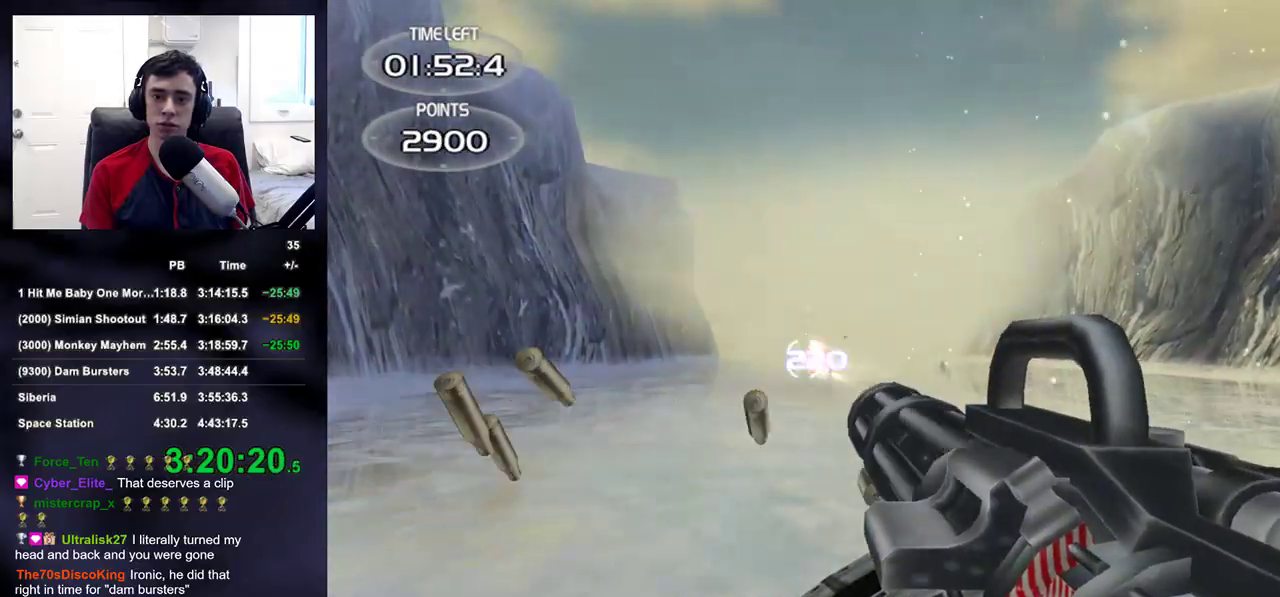
{"dt_ms": 500, "buttons": [], "left_stick": "right", "right_stick": "center", "events": [[150, "R2", "up"], [200, "L2", "up"], [217, "left_stick", "right"], [250, "right_stick", "center"]]}
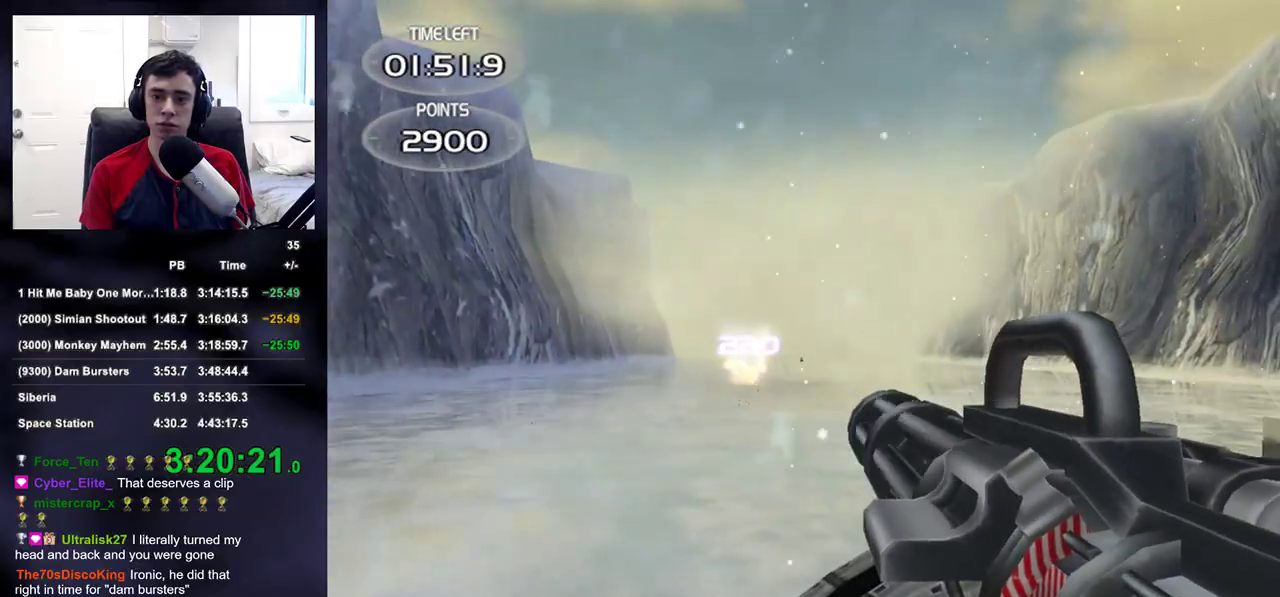
{"dt_ms": 500, "buttons": ["L2", "R2"], "left_stick": "center", "right_stick": "up", "events": [[17, "left_stick", "center"], [100, "right_stick", "up"], [150, "L2", "down"], [167, "R2", "down"]]}
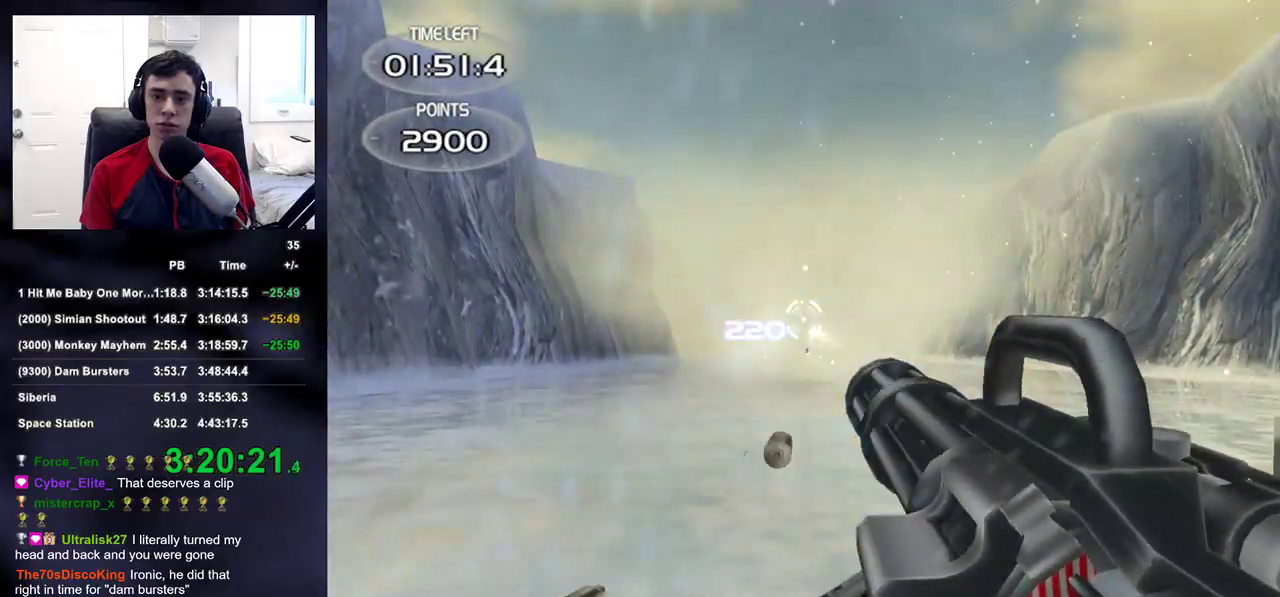
{"dt_ms": 500, "buttons": ["L2", "R2"], "left_stick": "right", "right_stick": "up", "events": [[167, "left_stick", "right"]]}
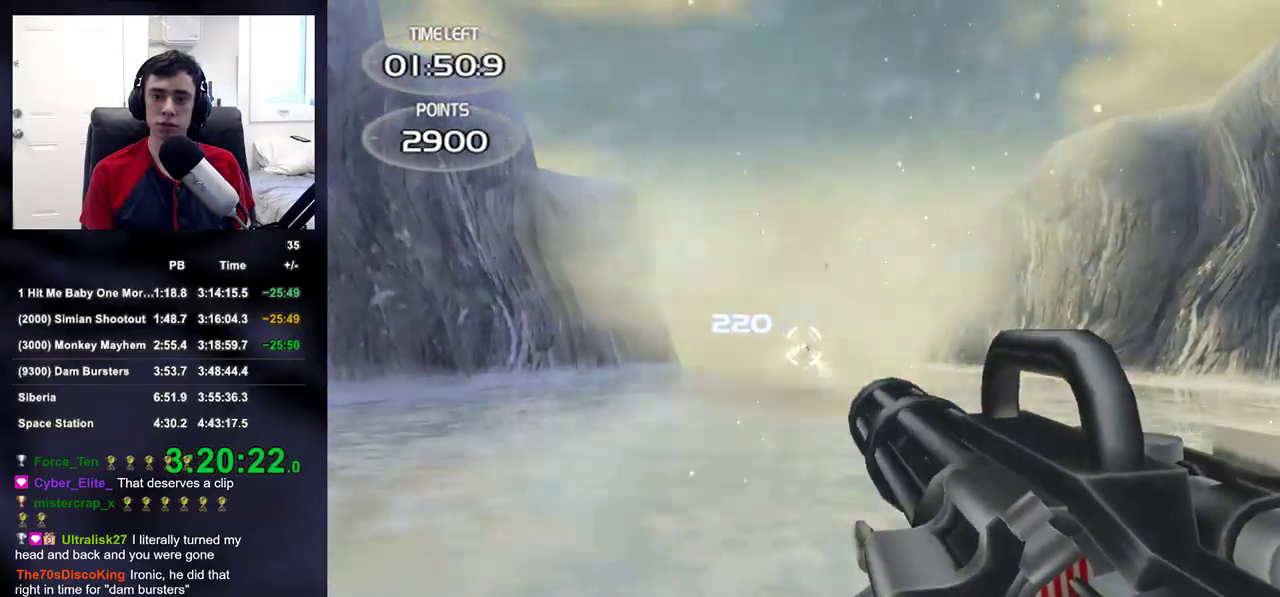
{"dt_ms": 500, "buttons": ["L2", "R2"], "left_stick": "right", "right_stick": "up", "events": []}
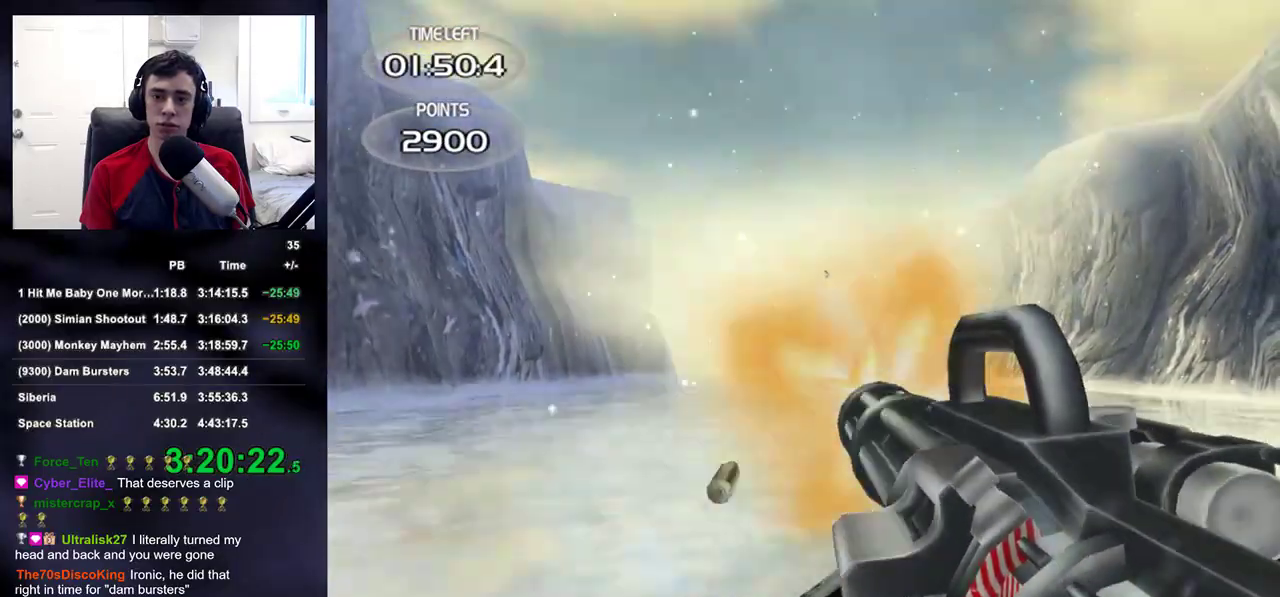
{"dt_ms": 500, "buttons": ["L2"], "left_stick": "center", "right_stick": "center", "events": [[17, "left_stick", "center"], [383, "right_stick", "center"], [433, "R2", "up"]]}
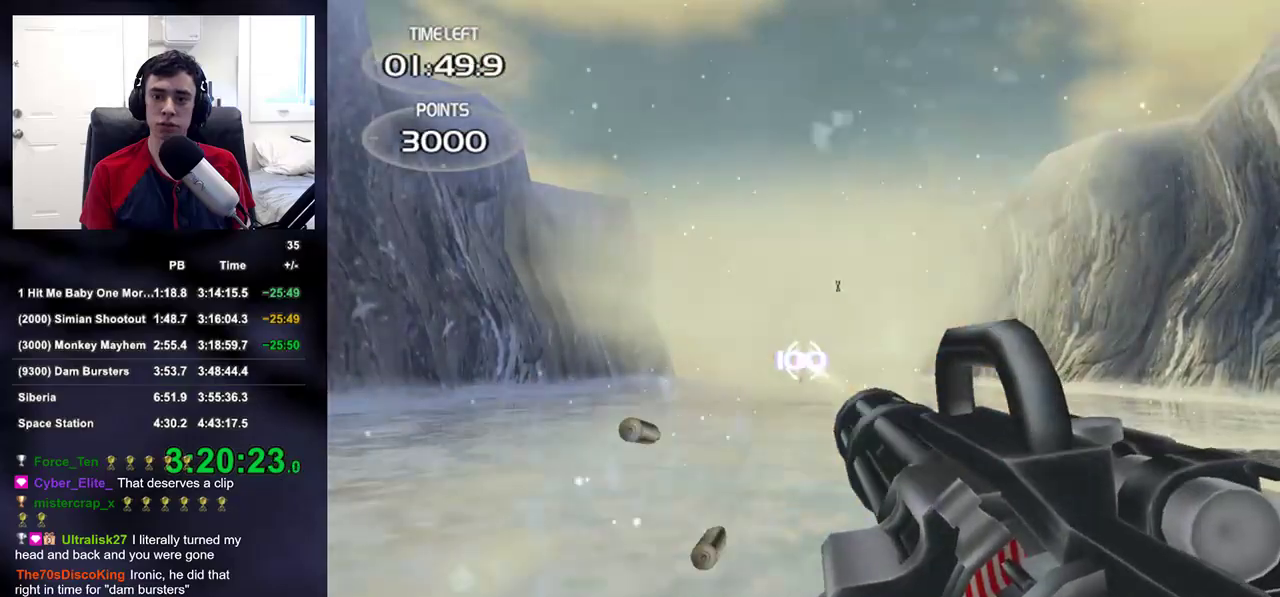
{"dt_ms": 500, "buttons": [], "left_stick": "up-right", "right_stick": "down-left", "events": [[117, "left_stick", "up-right"], [150, "L2", "up"], [167, "right_stick", "up-right"], [267, "right_stick", "center"], [467, "right_stick", "down-left"]]}
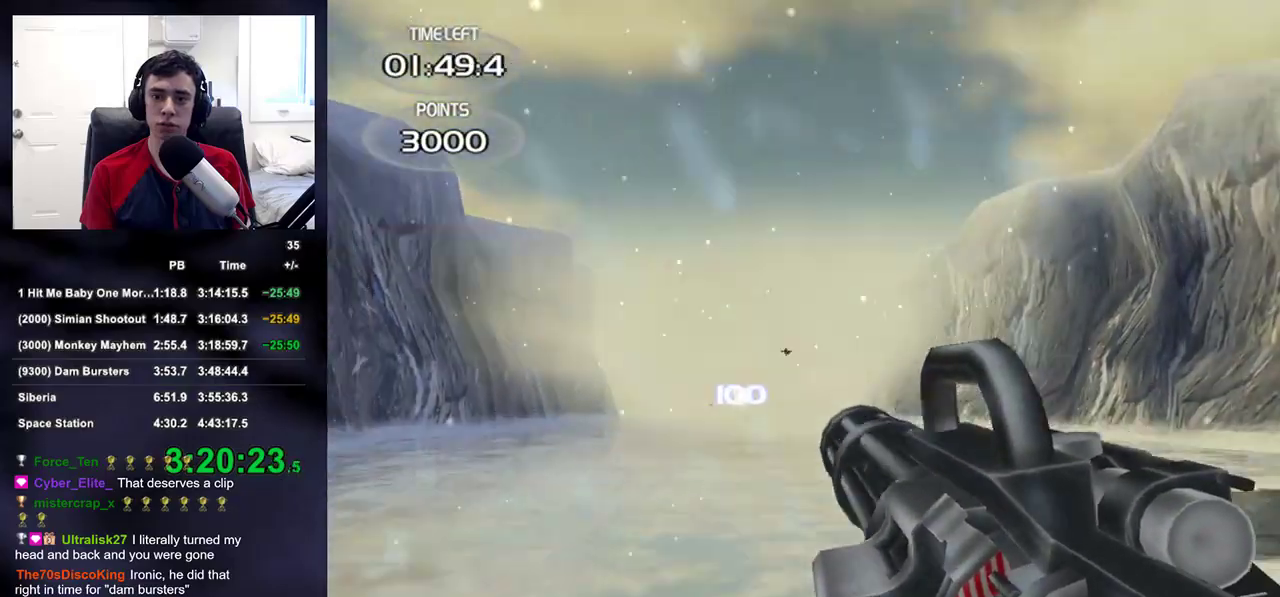
{"dt_ms": 500, "buttons": [], "left_stick": "up-right", "right_stick": "center", "events": [[83, "right_stick", "center"], [300, "right_stick", "up-right"], [367, "right_stick", "center"]]}
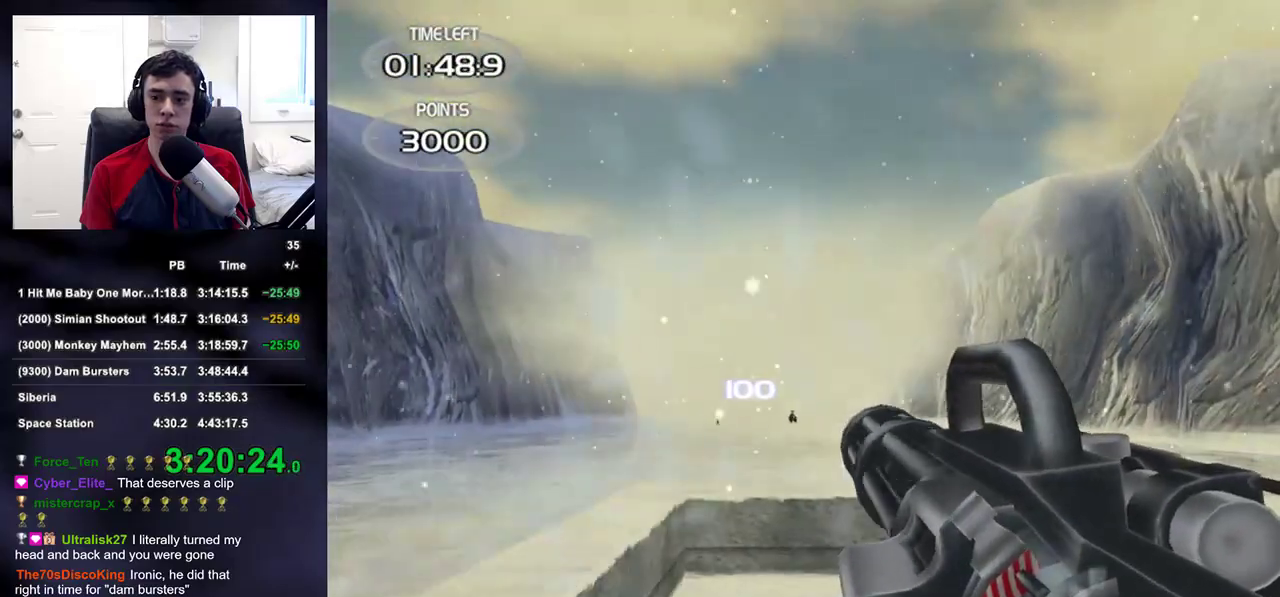
{"dt_ms": 500, "buttons": [], "left_stick": "up-right", "right_stick": "center", "events": [[67, "right_stick", "left"], [117, "right_stick", "center"], [367, "left_stick", "center"], [450, "left_stick", "up-right"]]}
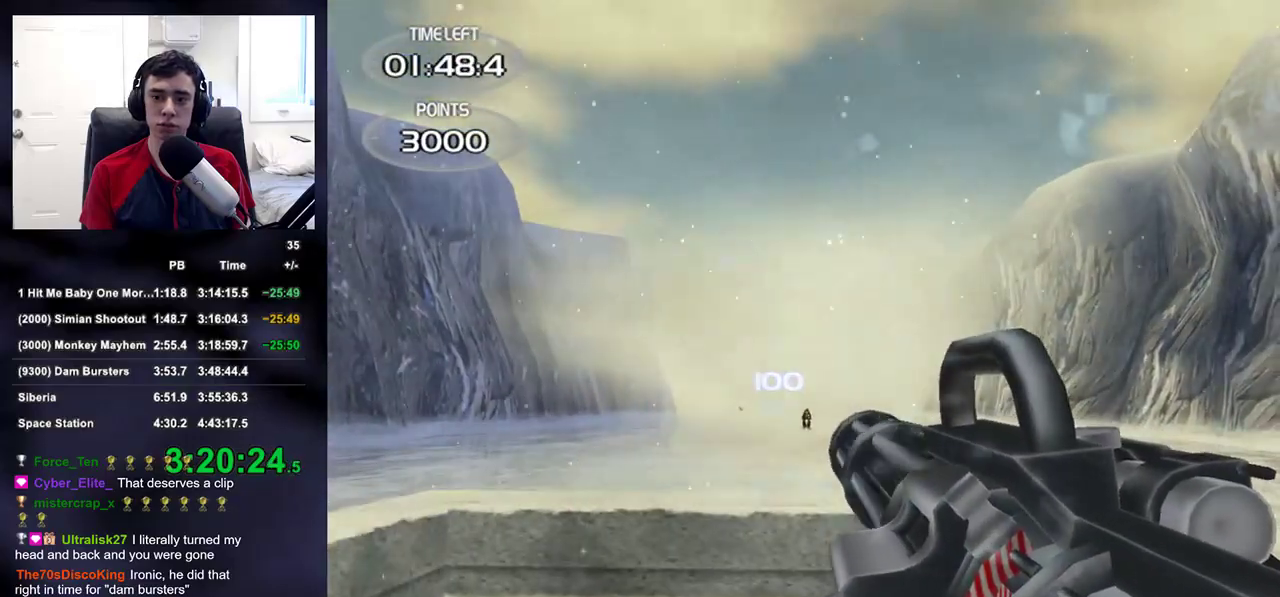
{"dt_ms": 1000, "buttons": ["L2", "R2"], "left_stick": "center", "right_stick": "up-right"}
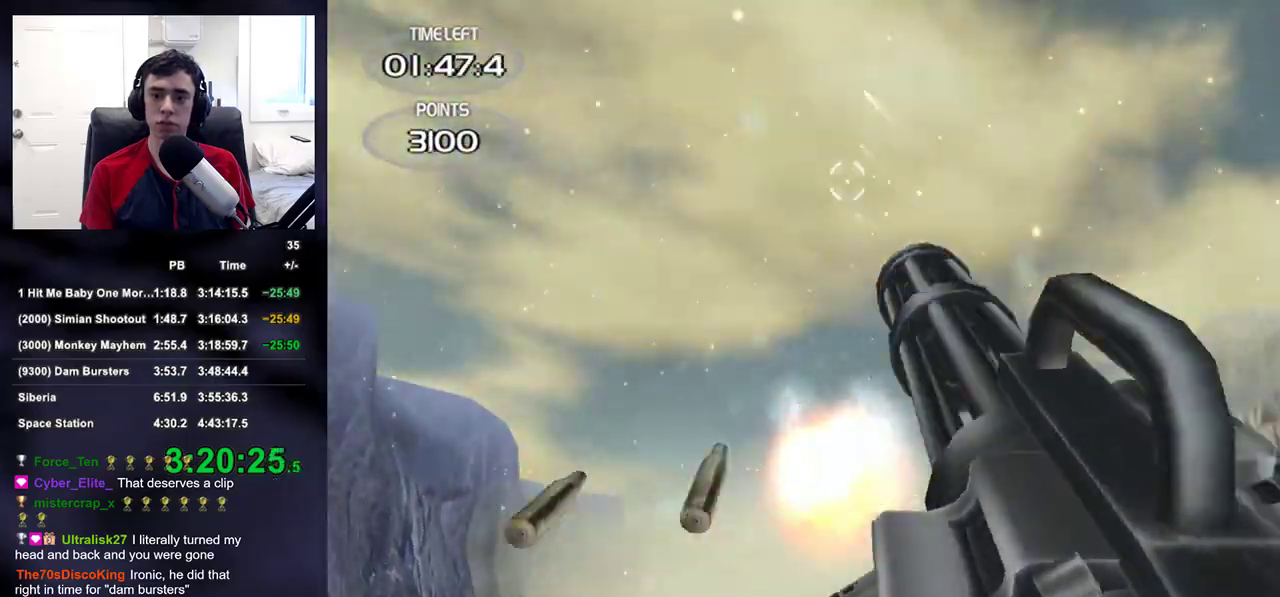
{"dt_ms": 500, "buttons": [], "left_stick": "left", "right_stick": "center", "events": [[17, "L2", "up"], [17, "R2", "up"], [50, "left_stick", "left"], [50, "right_stick", "down"], [433, "right_stick", "center"]]}
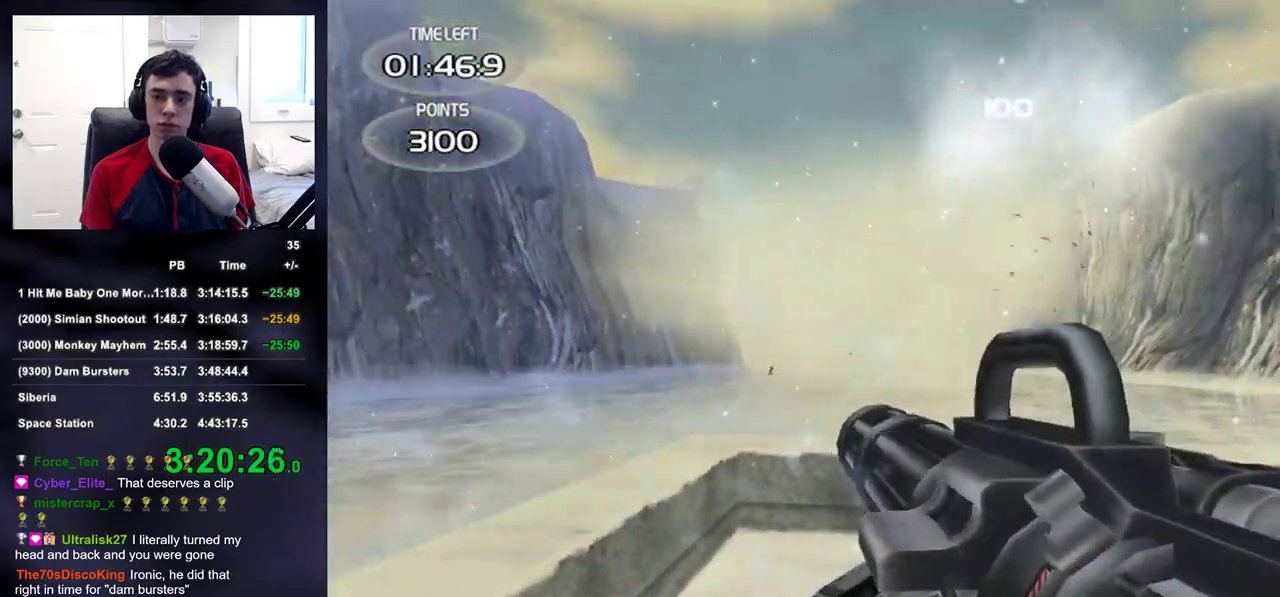
{"dt_ms": 500, "buttons": ["DPAD_RIGHT"], "left_stick": "left", "right_stick": "center", "events": [[67, "left_stick", "up-left"], [283, "left_stick", "left"], [483, "DPAD_RIGHT", "down"]]}
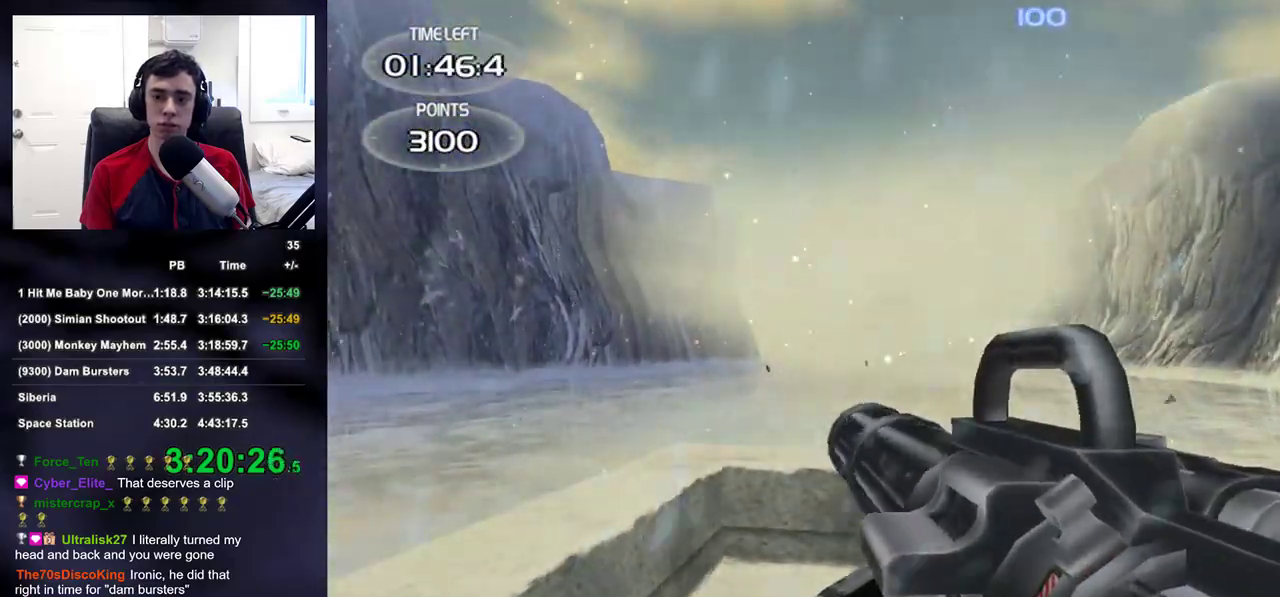
{"dt_ms": 500, "buttons": [], "left_stick": "down-left", "right_stick": "left", "events": [[33, "DPAD_RIGHT", "up"], [33, "DPAD_UP", "down"], [50, "DPAD_LEFT", "down"], [83, "DPAD_UP", "up"], [117, "DPAD_LEFT", "up"], [267, "left_stick", "down-left"], [450, "right_stick", "left"]]}
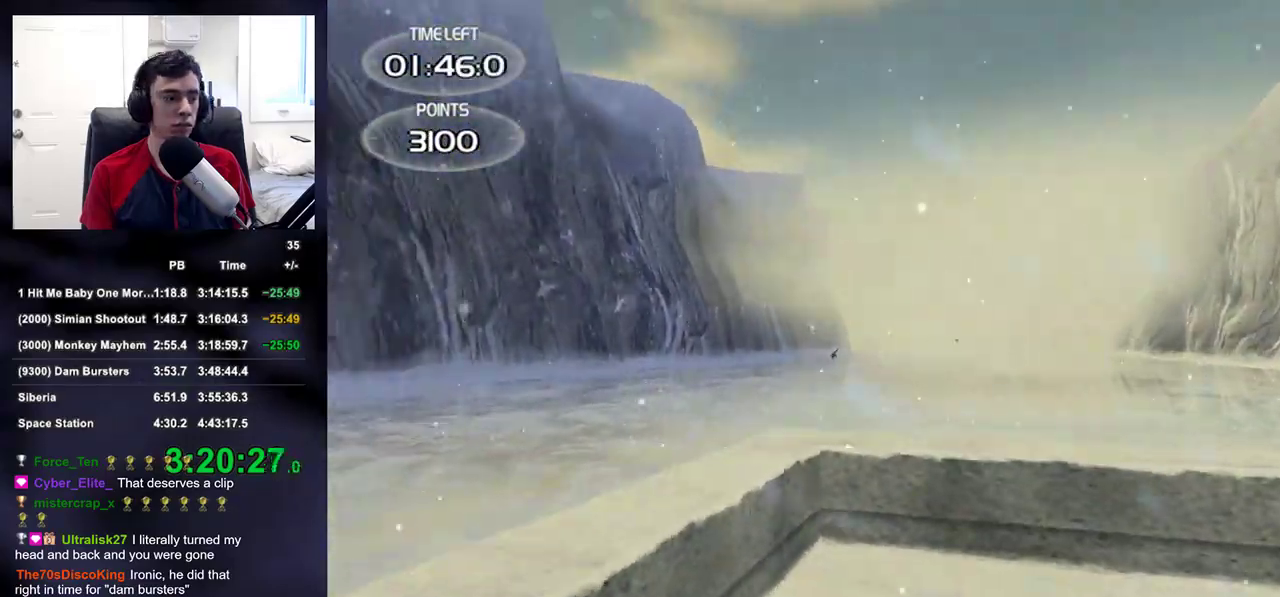
{"dt_ms": 500, "buttons": [], "left_stick": "left", "right_stick": "center", "events": [[67, "right_stick", "center"], [250, "left_stick", "left"]]}
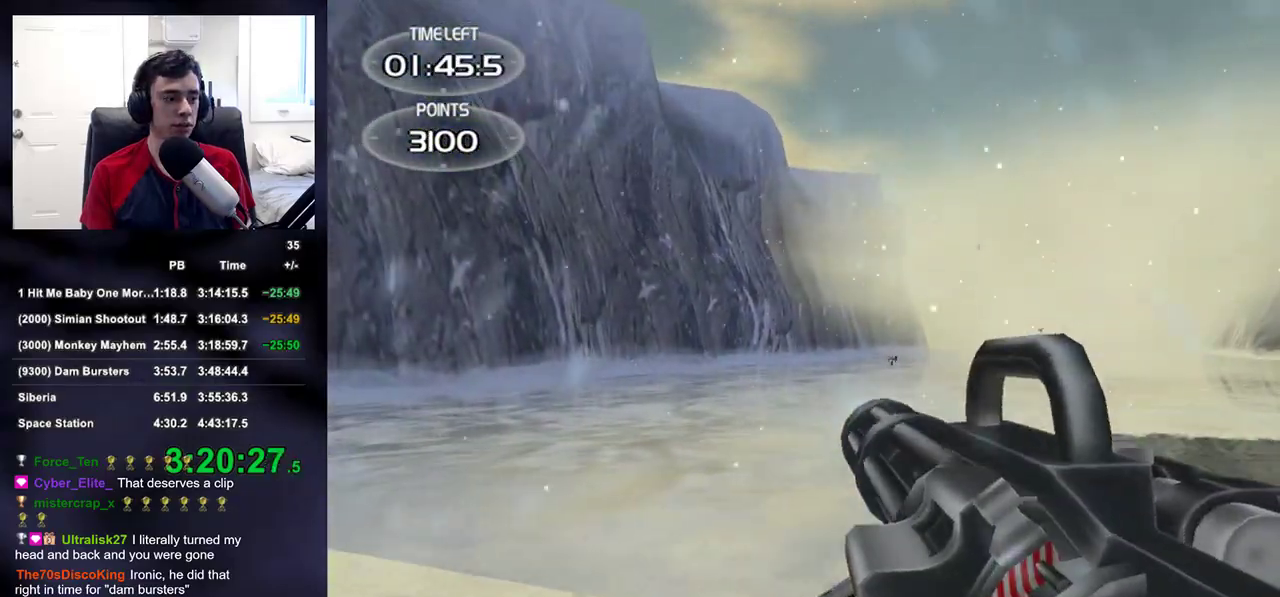
{"dt_ms": 500, "buttons": [], "left_stick": "left", "right_stick": "center", "events": [[117, "right_stick", "right"], [267, "right_stick", "center"]]}
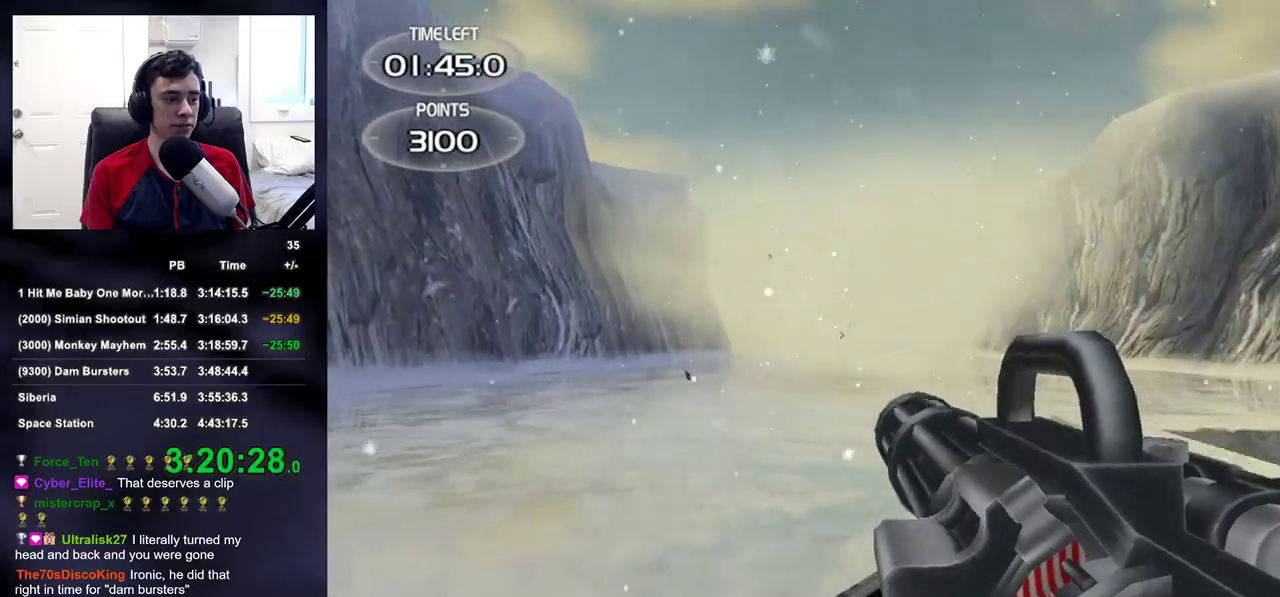
{"dt_ms": 500, "buttons": [], "left_stick": "left", "right_stick": "center", "events": [[67, "R2", "down"], [433, "R2", "up"]]}
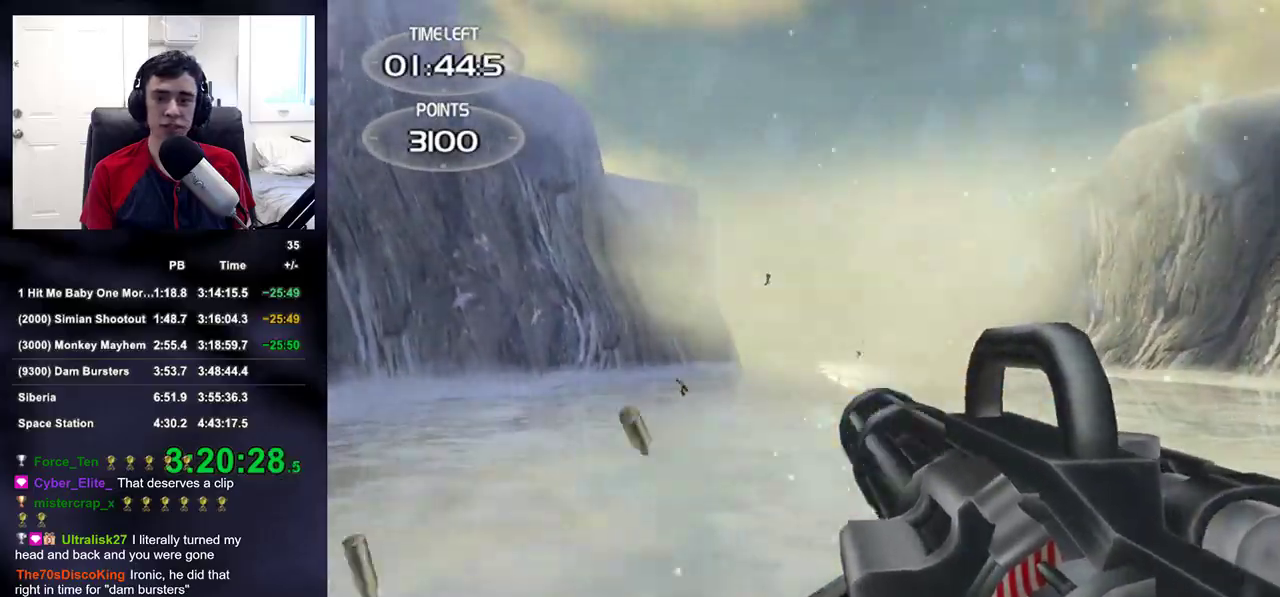
{"dt_ms": 500, "buttons": ["R2"], "left_stick": "left", "right_stick": "center", "events": [[117, "right_stick", "right"], [183, "right_stick", "center"], [250, "R2", "down"], [383, "right_stick", "right"], [467, "right_stick", "center"]]}
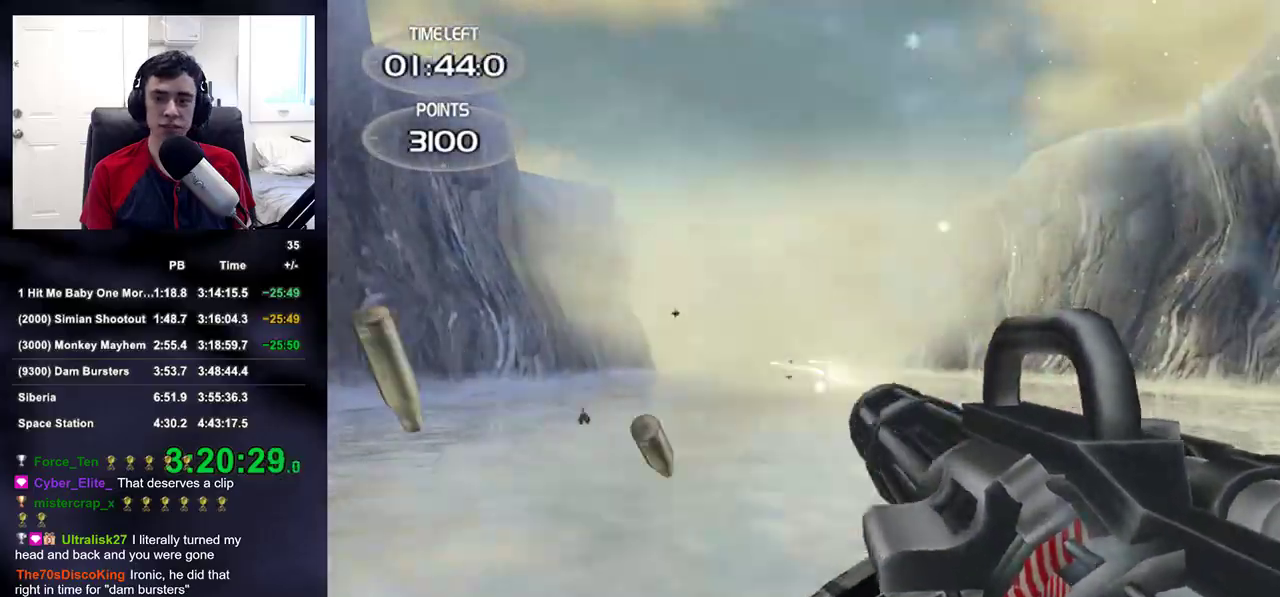
{"dt_ms": 500, "buttons": [], "left_stick": "left", "right_stick": "center", "events": [[233, "right_stick", "down"], [300, "R2", "up"], [317, "right_stick", "center"]]}
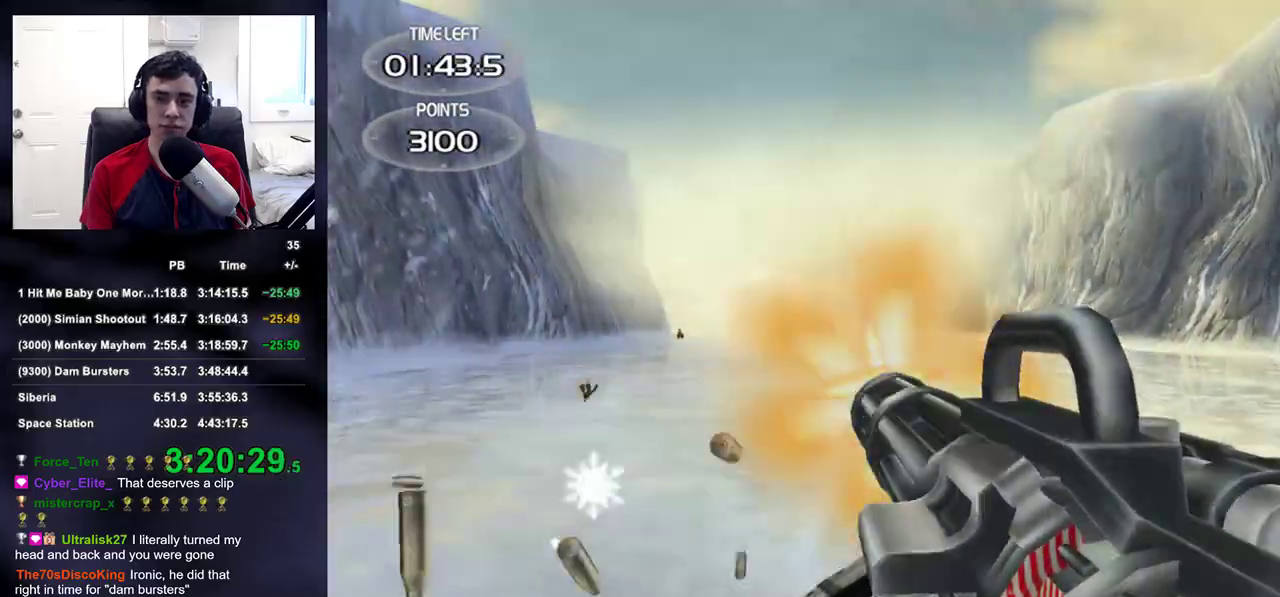
{"dt_ms": 500, "buttons": ["R2"], "left_stick": "left", "right_stick": "center", "events": [[83, "right_stick", "left"], [133, "right_stick", "down-left"], [250, "right_stick", "center"], [350, "right_stick", "left"], [450, "right_stick", "center"], [500, "R2", "down"]]}